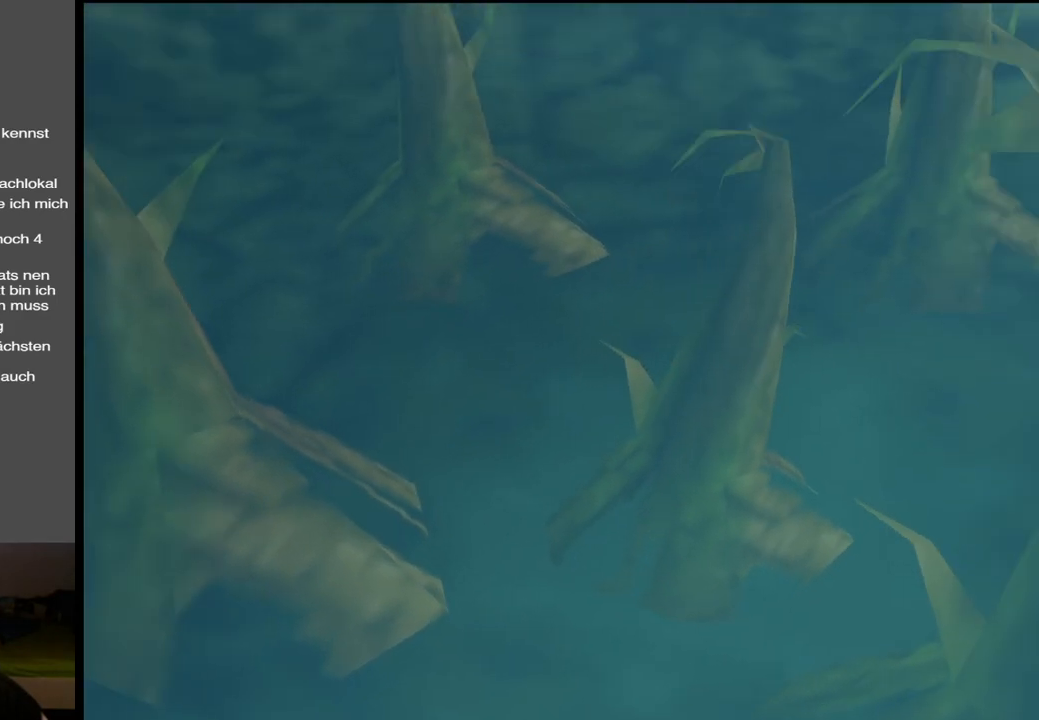
Gameplay with a controller (Xbox layout); each line is a JSON object with the inputs held at the frame after it. "events" lists button and stick changes between this image and that frame as [ms after this image, input, new state], when the widget could be followed in between. Not read: L3 R3.
{"buttons": [], "left_stick": "center", "right_stick": "center", "events": []}
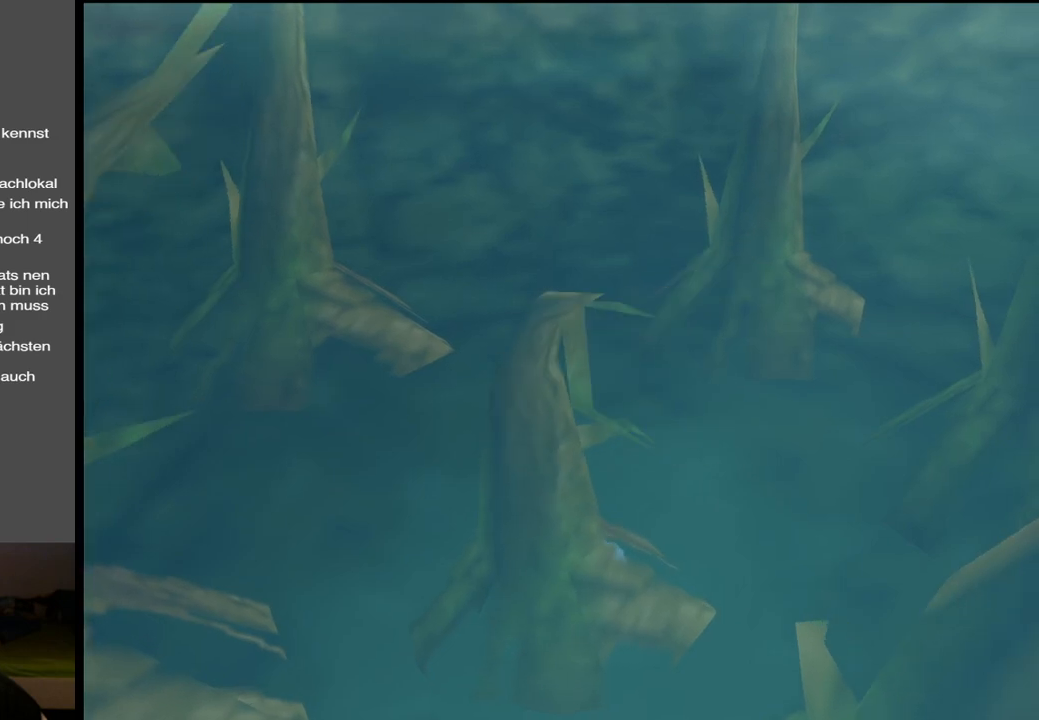
{"buttons": [], "left_stick": "center", "right_stick": "center", "events": [[33, "left_stick", "right"], [333, "left_stick", "center"]]}
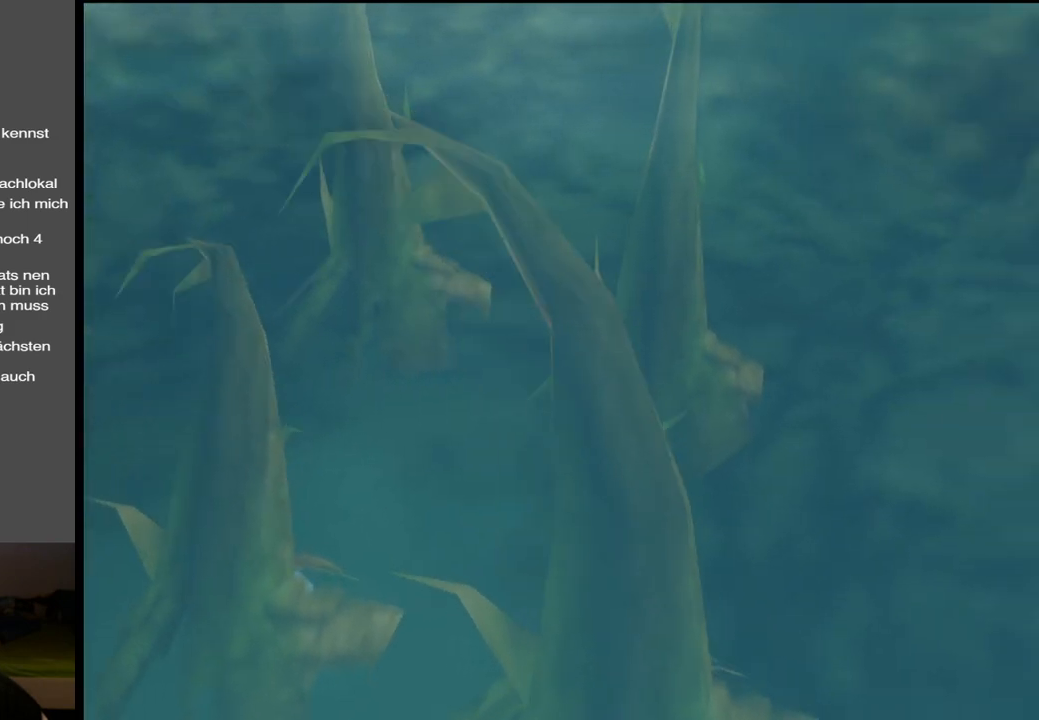
{"buttons": [], "left_stick": "center", "right_stick": "center", "events": []}
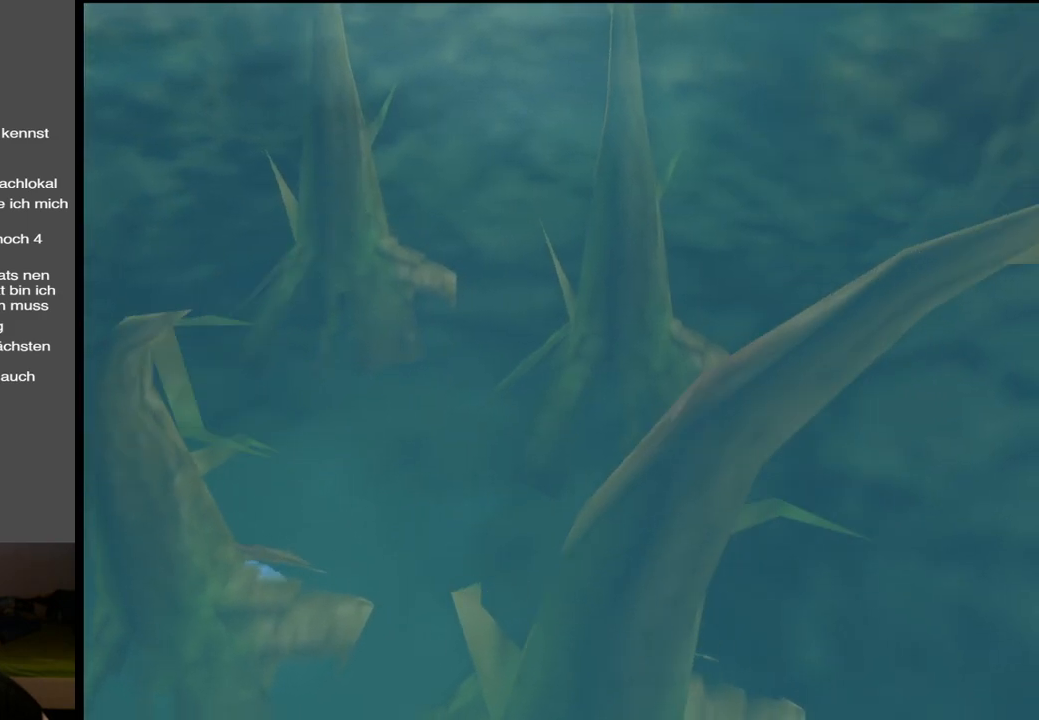
{"buttons": [], "left_stick": "up", "right_stick": "center", "events": [[383, "left_stick", "up"]]}
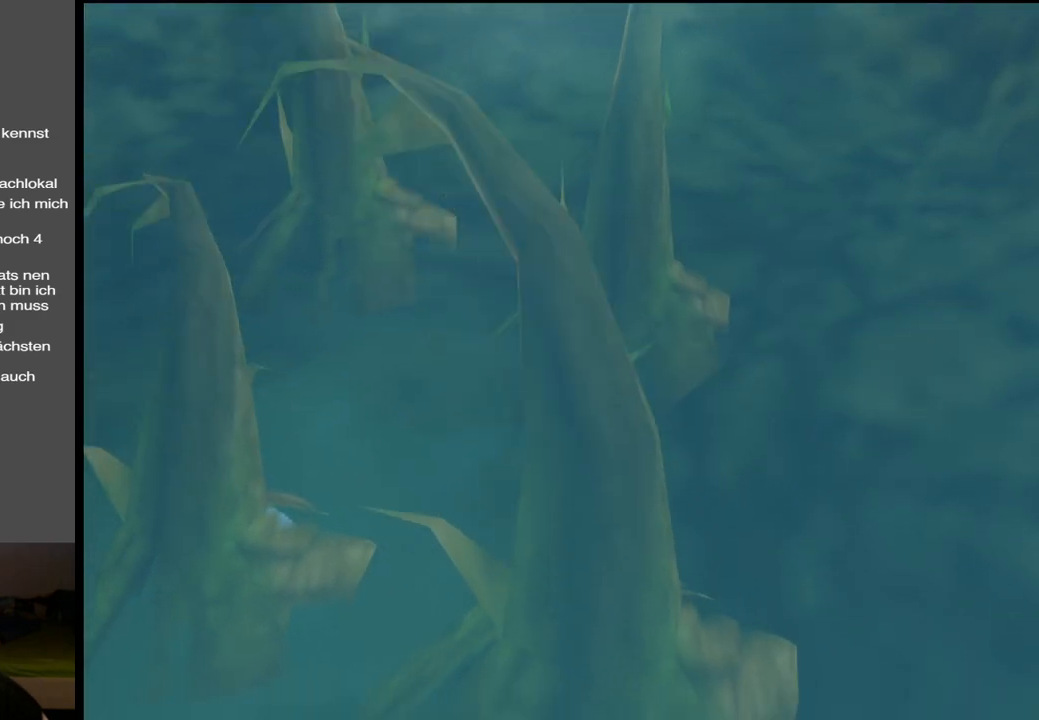
{"buttons": [], "left_stick": "center", "right_stick": "center", "events": [[83, "left_stick", "center"]]}
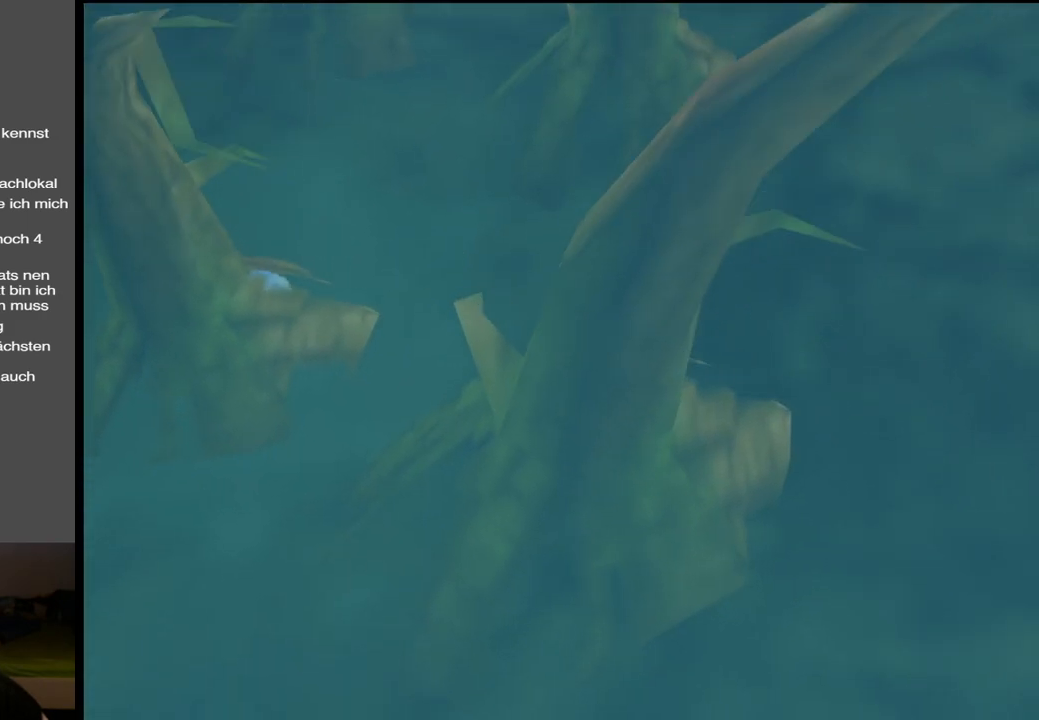
{"buttons": ["X"], "left_stick": "center", "right_stick": "center", "events": [[250, "left_stick", "left"], [433, "left_stick", "center"], [450, "X", "down"]]}
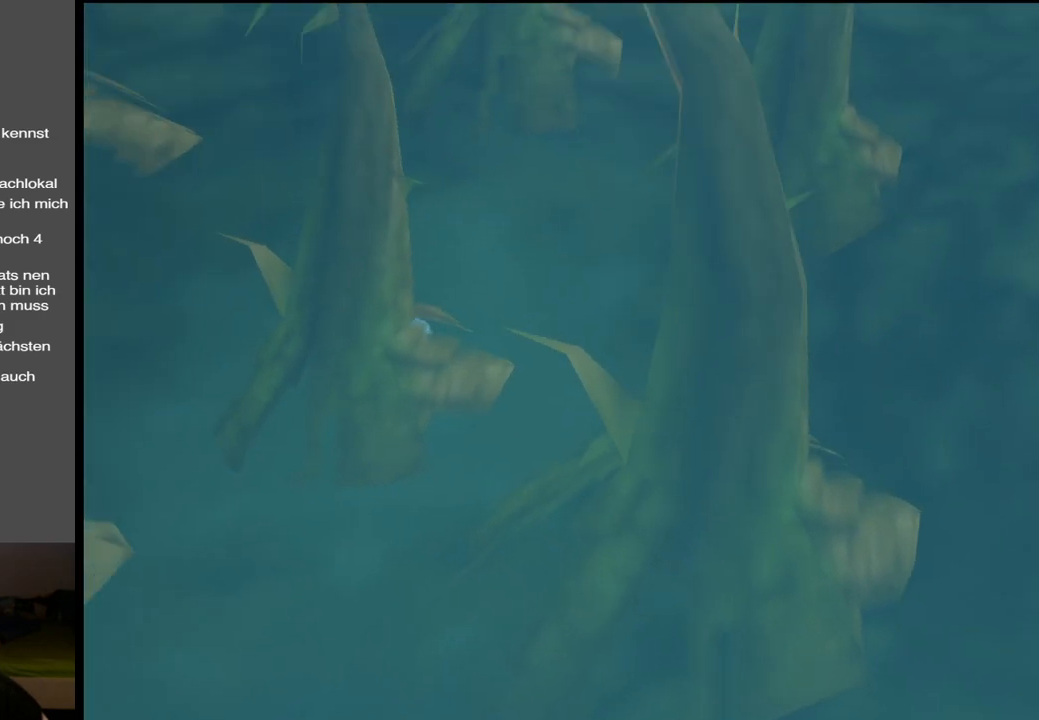
{"buttons": [], "left_stick": "center", "right_stick": "center", "events": [[67, "X", "up"]]}
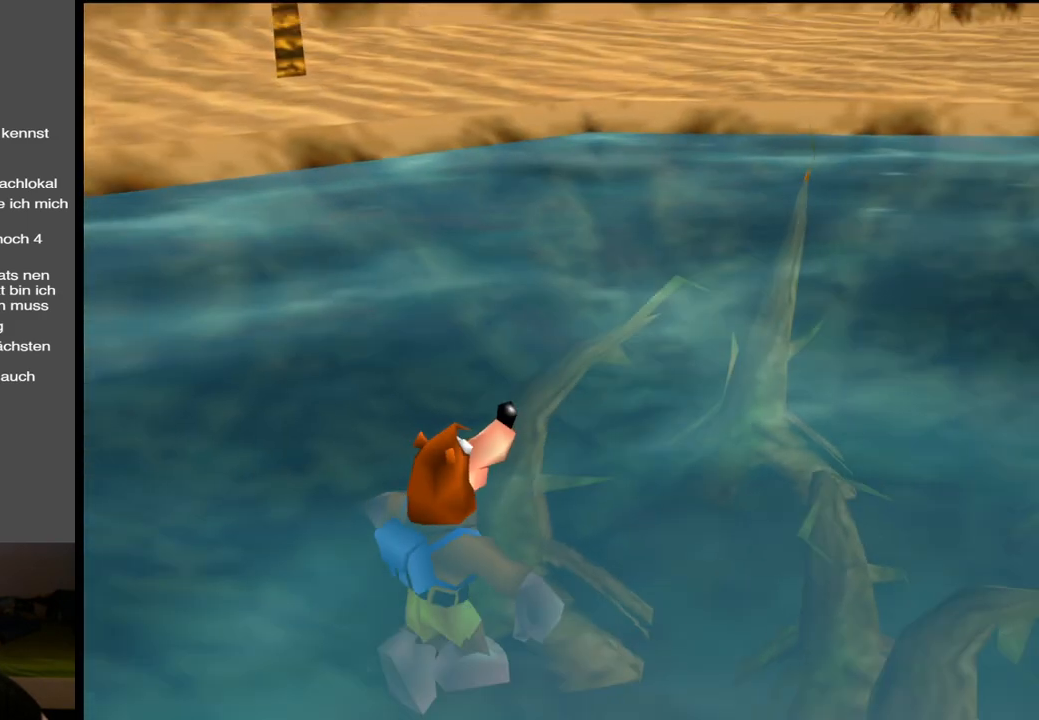
{"buttons": ["Y"], "left_stick": "up-left", "right_stick": "center", "events": [[67, "left_stick", "up"], [150, "left_stick", "up-left"], [433, "Y", "down"]]}
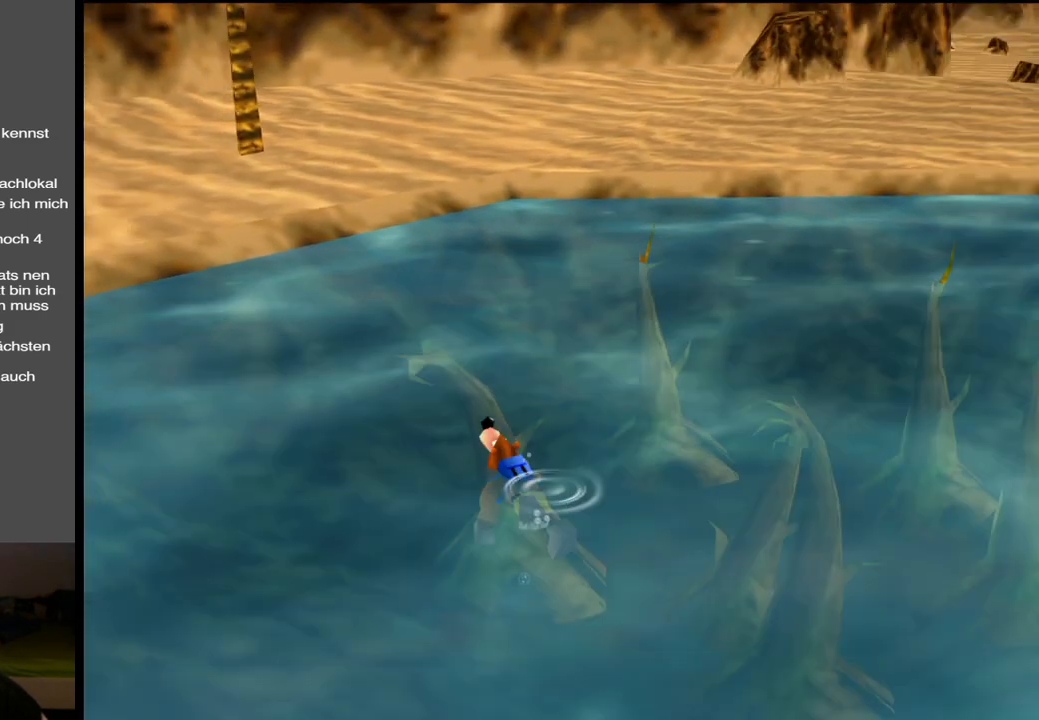
{"buttons": [], "left_stick": "left", "right_stick": "center", "events": [[67, "Y", "up"], [183, "Y", "down"], [283, "Y", "up"], [433, "left_stick", "left"]]}
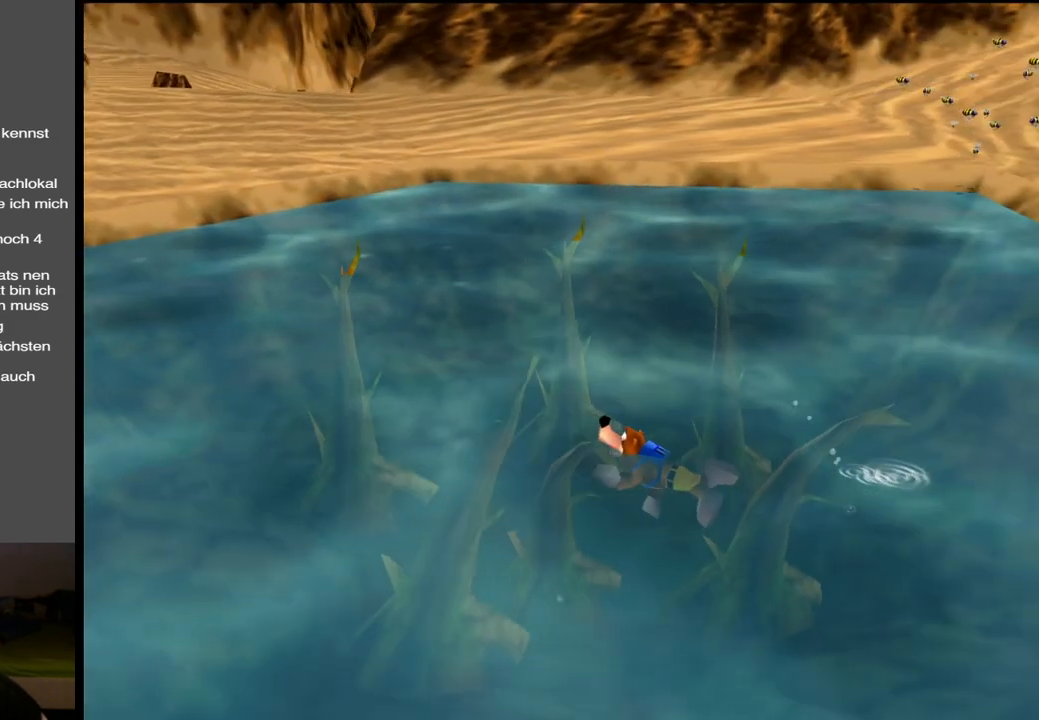
{"buttons": [], "left_stick": "left", "right_stick": "center", "events": []}
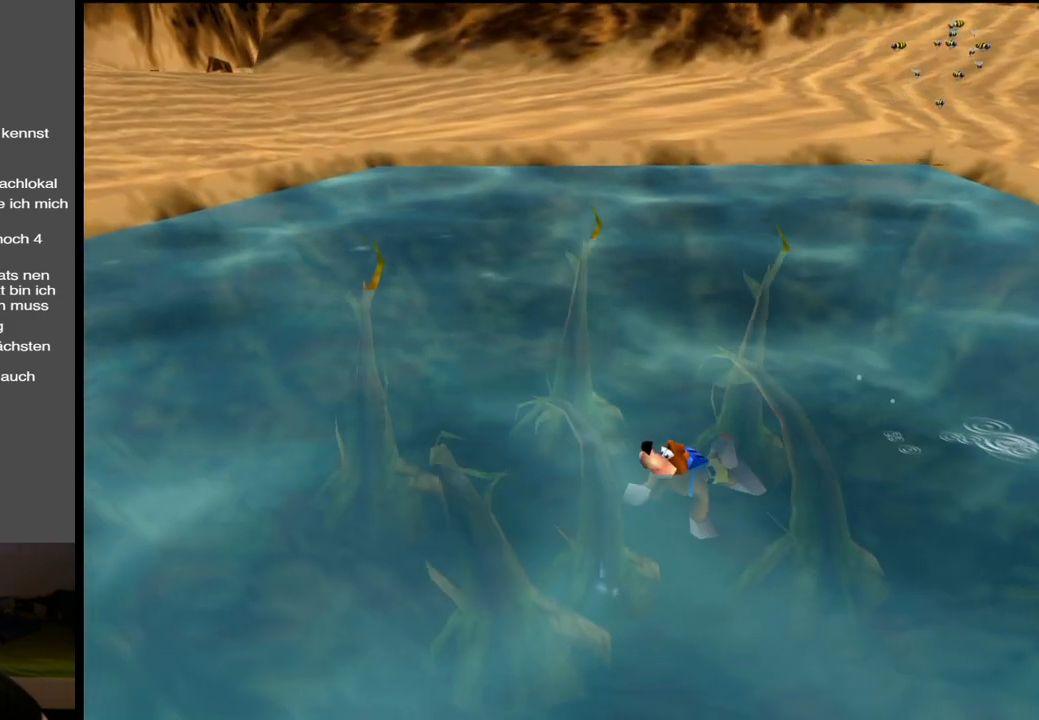
{"buttons": [], "left_stick": "left", "right_stick": "center", "events": [[317, "Y", "down"], [350, "Y", "up"]]}
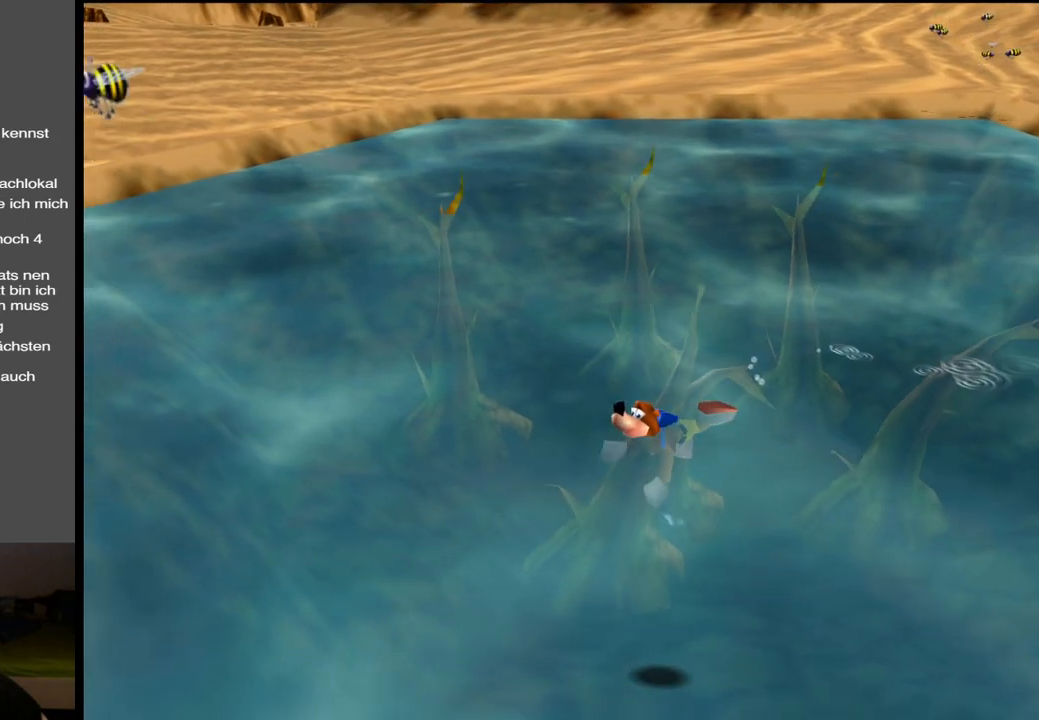
{"buttons": [], "left_stick": "up-left", "right_stick": "center", "events": [[183, "Y", "down"], [233, "left_stick", "up-left"], [367, "Y", "up"]]}
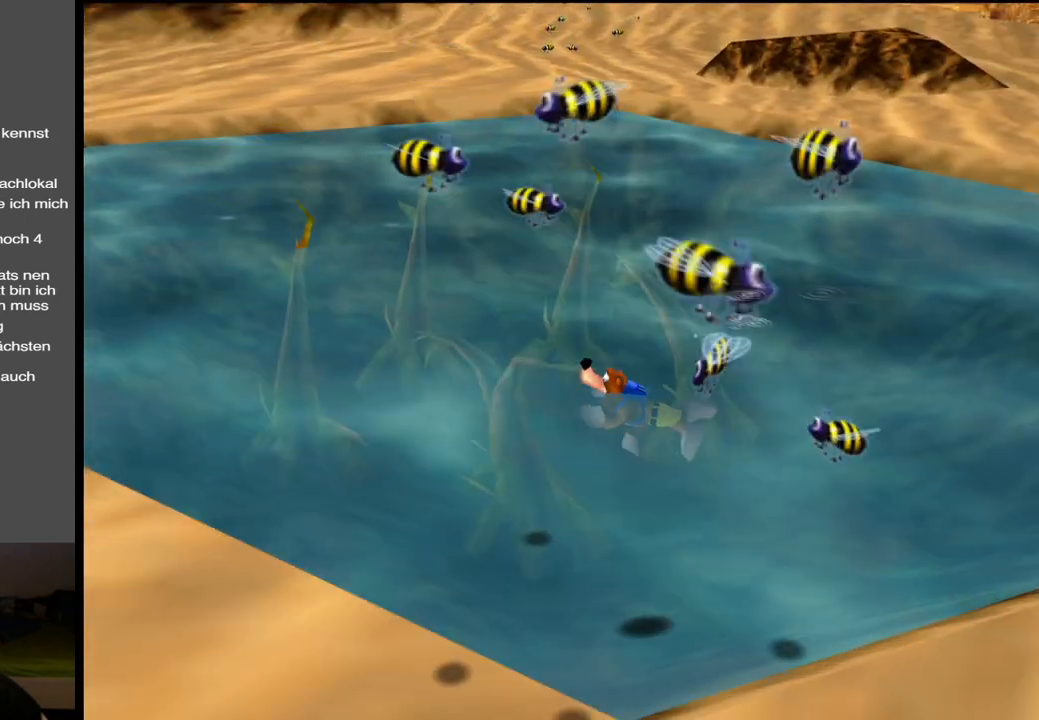
{"buttons": [], "left_stick": "left", "right_stick": "center", "events": [[383, "left_stick", "left"]]}
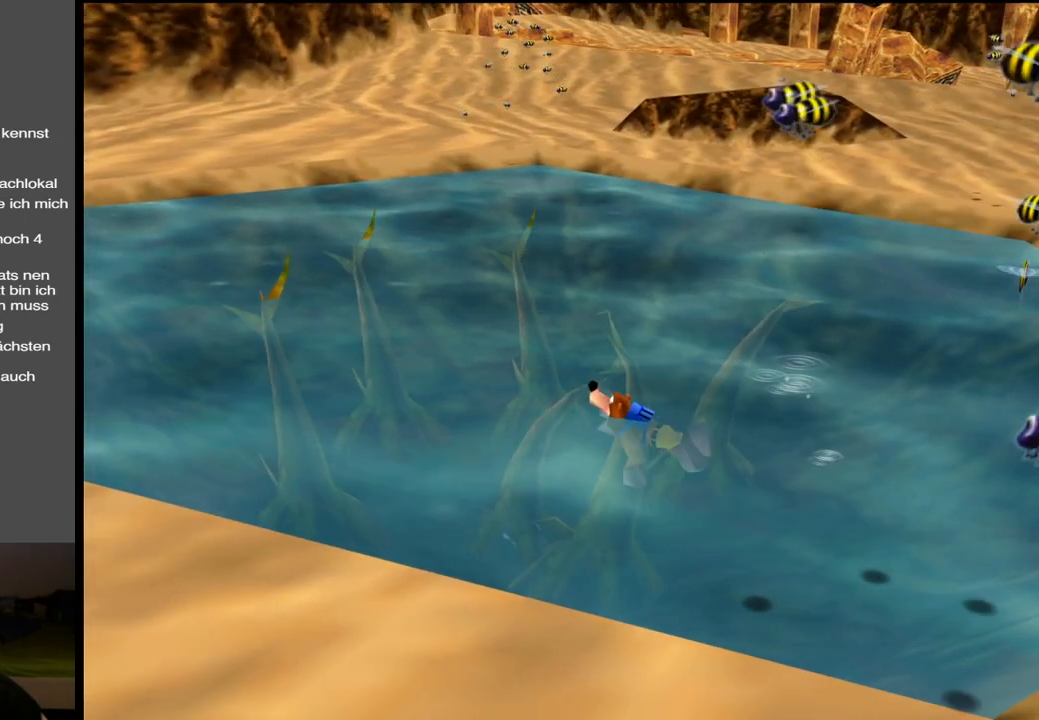
{"buttons": [], "left_stick": "left", "right_stick": "center", "events": []}
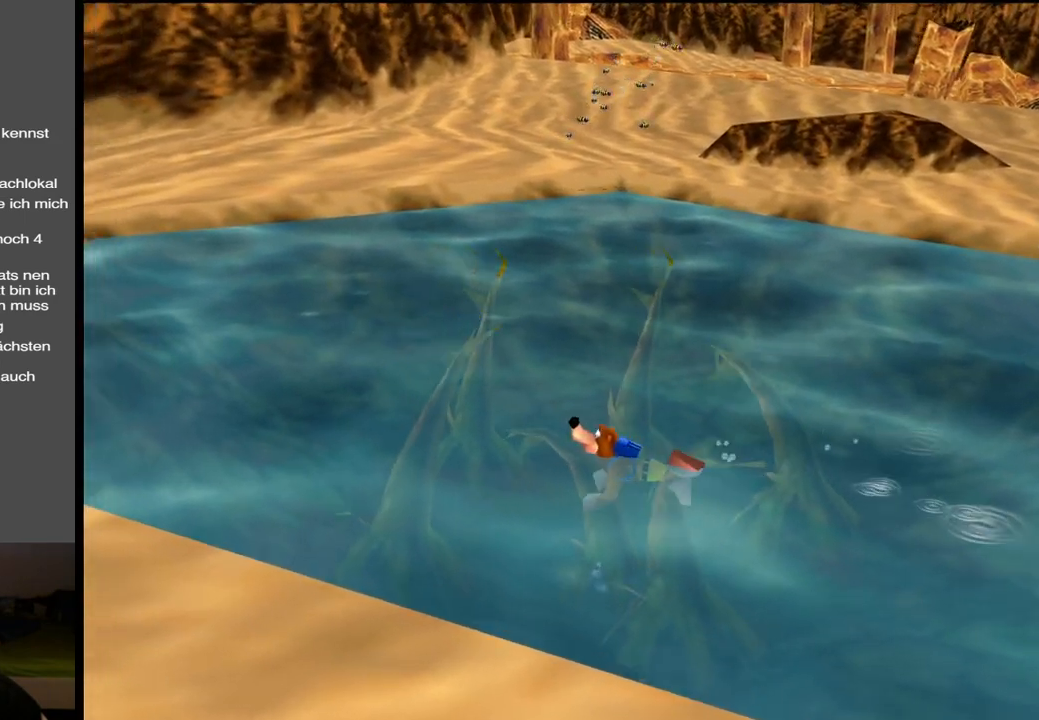
{"buttons": ["Y"], "left_stick": "up-left", "right_stick": "center", "events": [[33, "left_stick", "up-left"], [400, "Y", "down"]]}
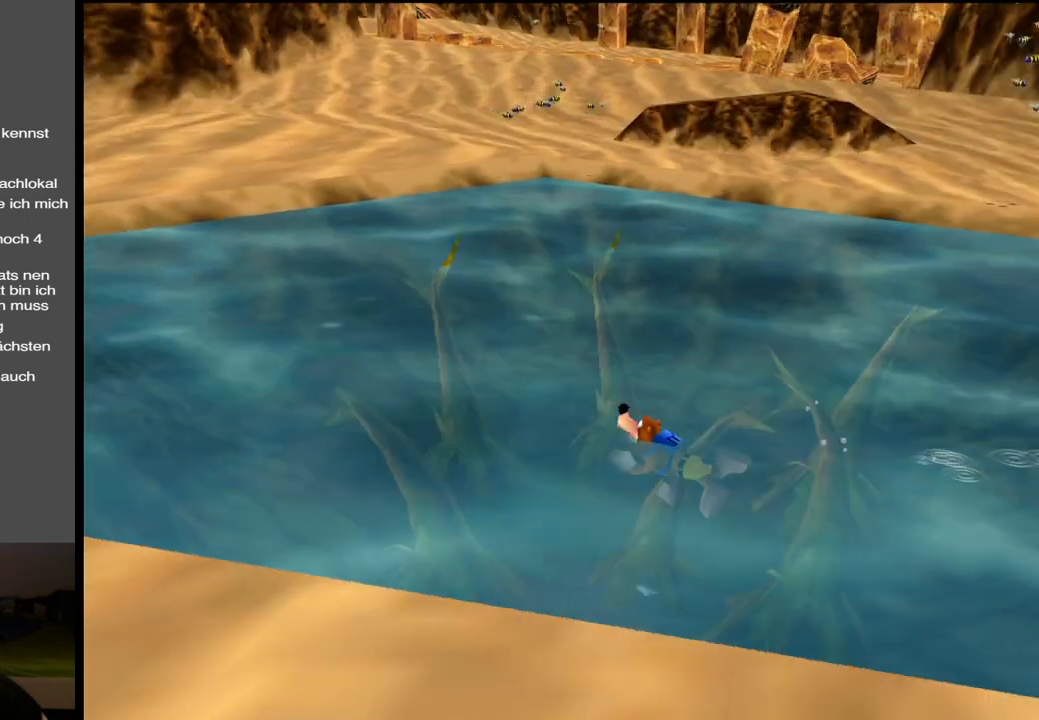
{"buttons": [], "left_stick": "left", "right_stick": "center", "events": [[117, "Y", "up"], [283, "left_stick", "left"]]}
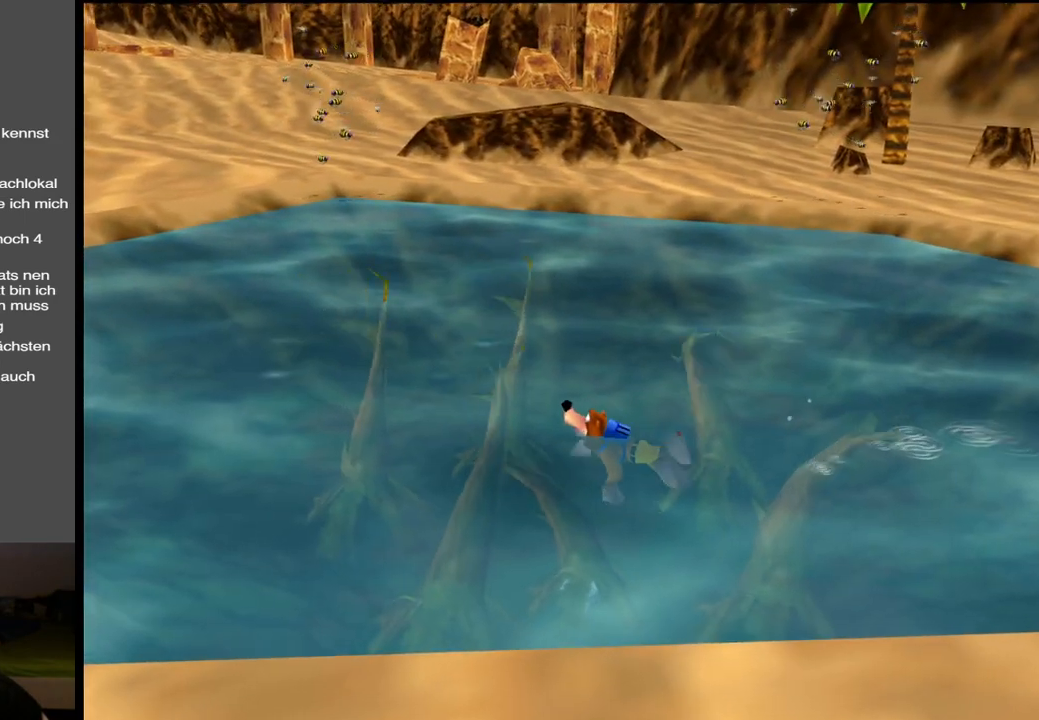
{"buttons": [], "left_stick": "left", "right_stick": "center", "events": []}
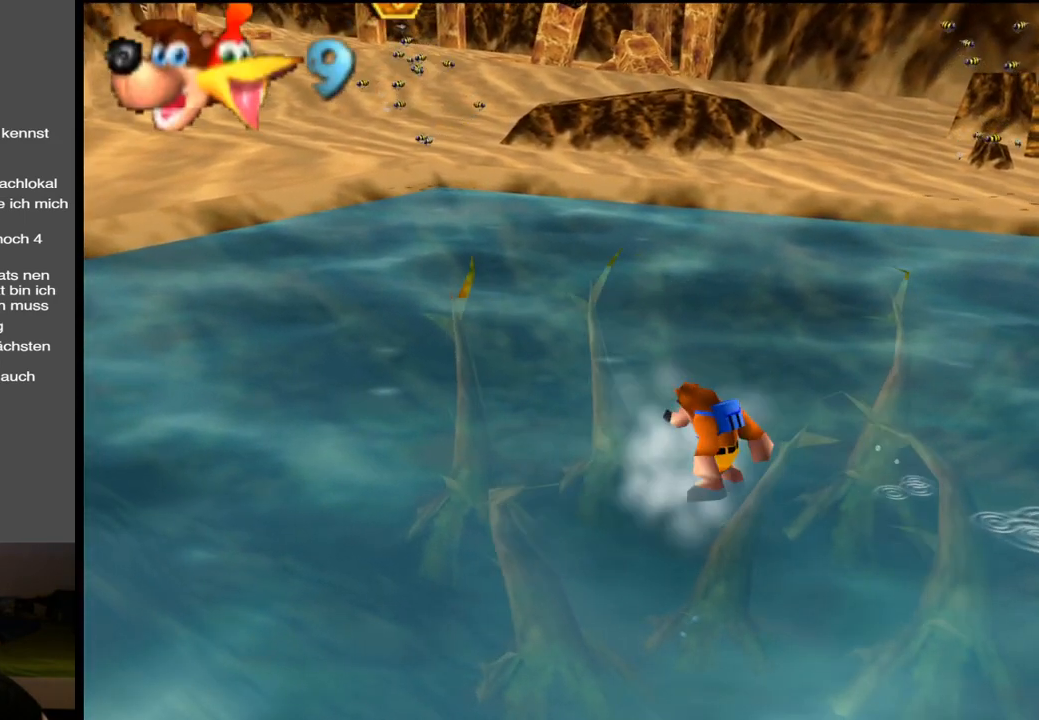
{"buttons": [], "left_stick": "left", "right_stick": "center", "events": []}
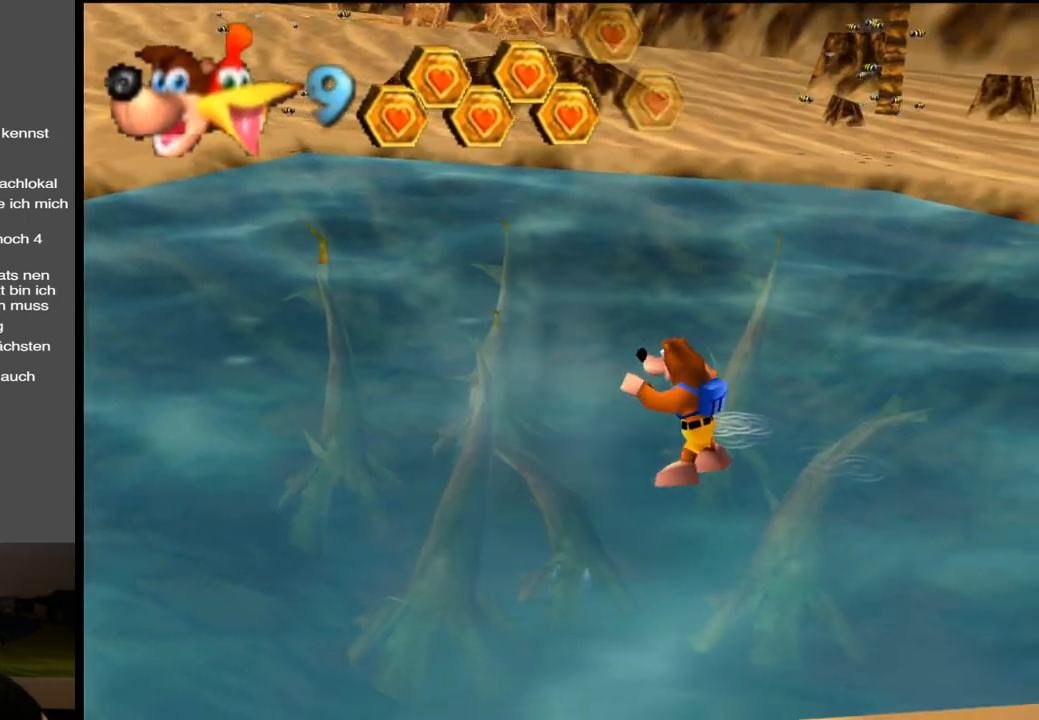
{"buttons": [], "left_stick": "down-left", "right_stick": "center", "events": [[33, "left_stick", "down-left"]]}
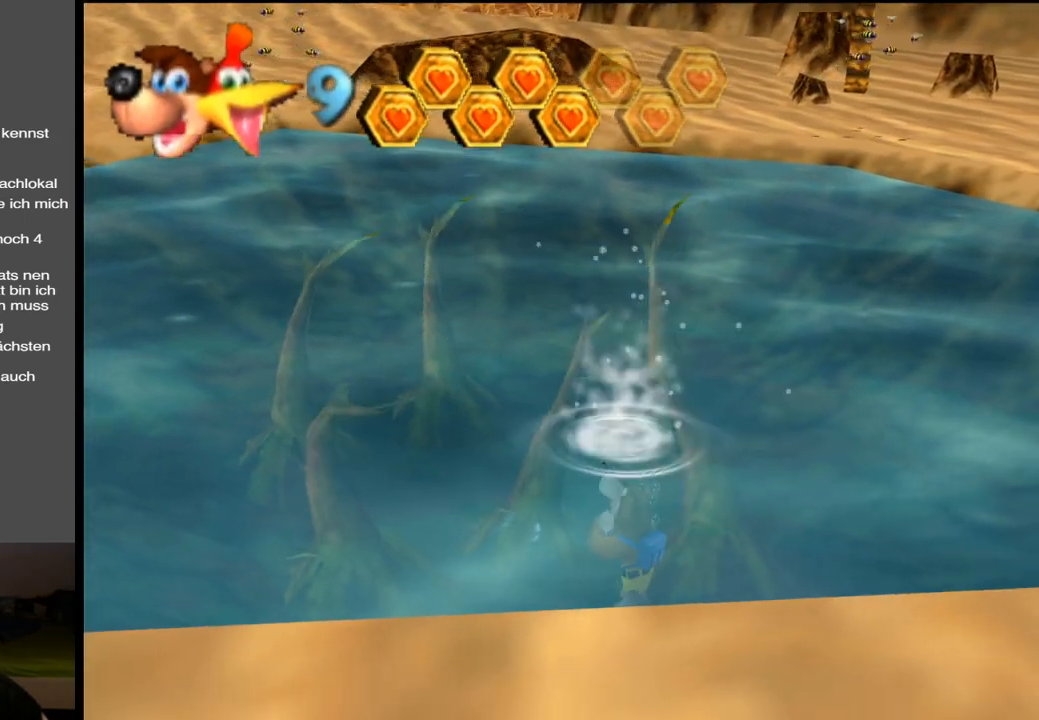
{"buttons": [], "left_stick": "down-left", "right_stick": "center", "events": []}
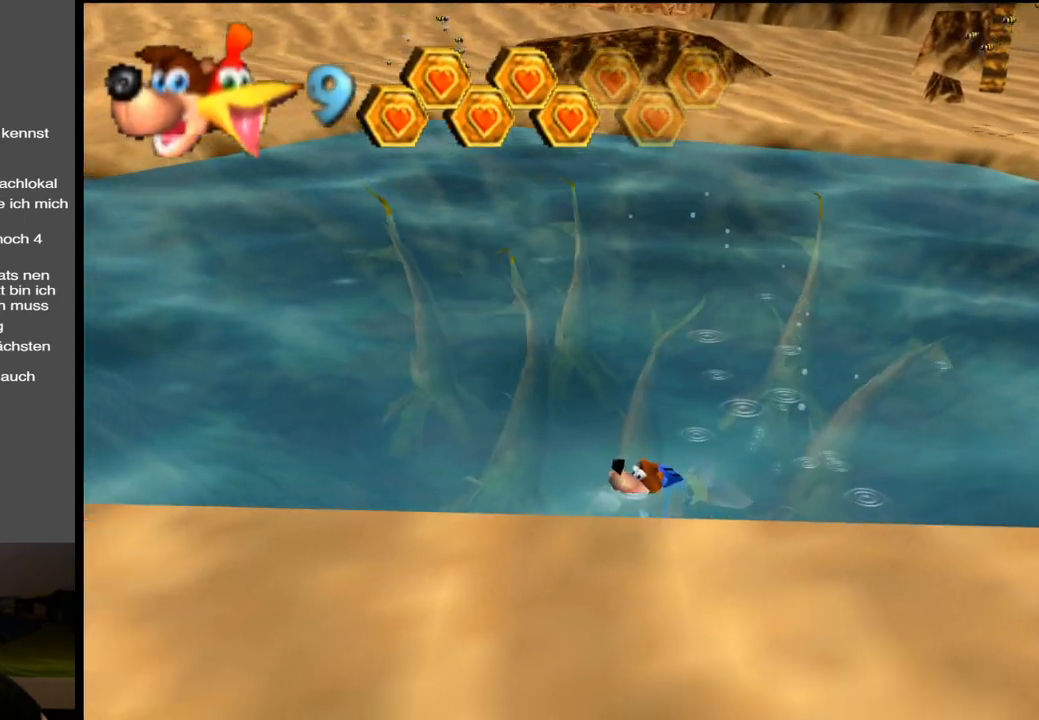
{"buttons": [], "left_stick": "left", "right_stick": "center", "events": [[133, "left_stick", "left"]]}
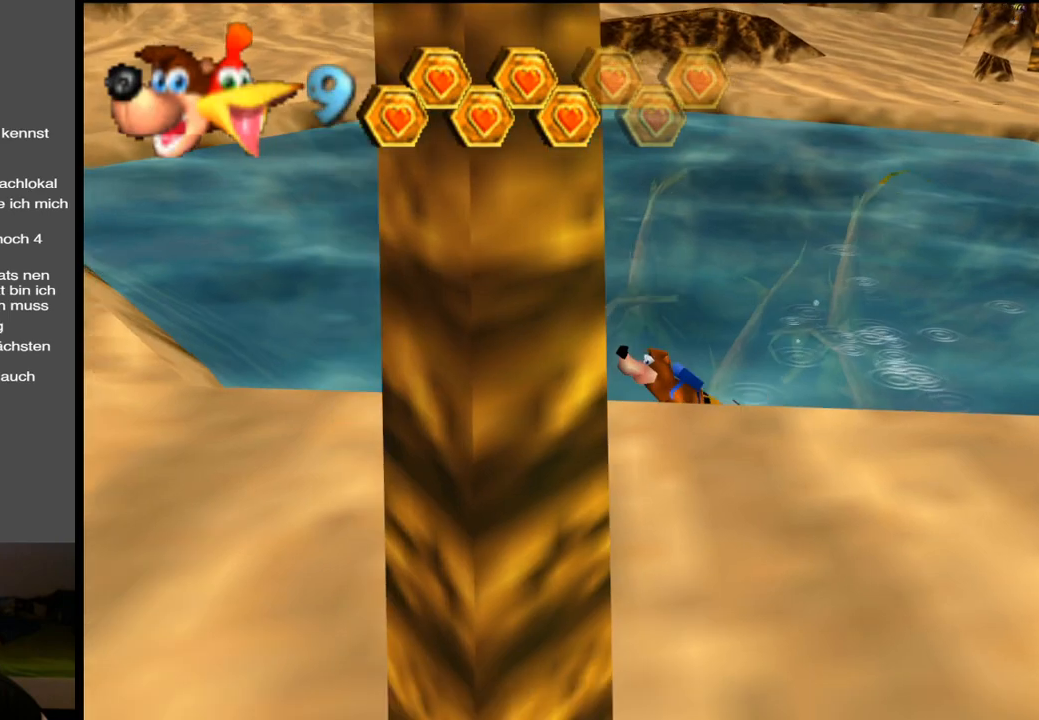
{"buttons": [], "left_stick": "up-left", "right_stick": "center", "events": [[67, "left_stick", "up-left"], [83, "B", "down"], [233, "B", "up"], [333, "B", "down"], [433, "B", "up"]]}
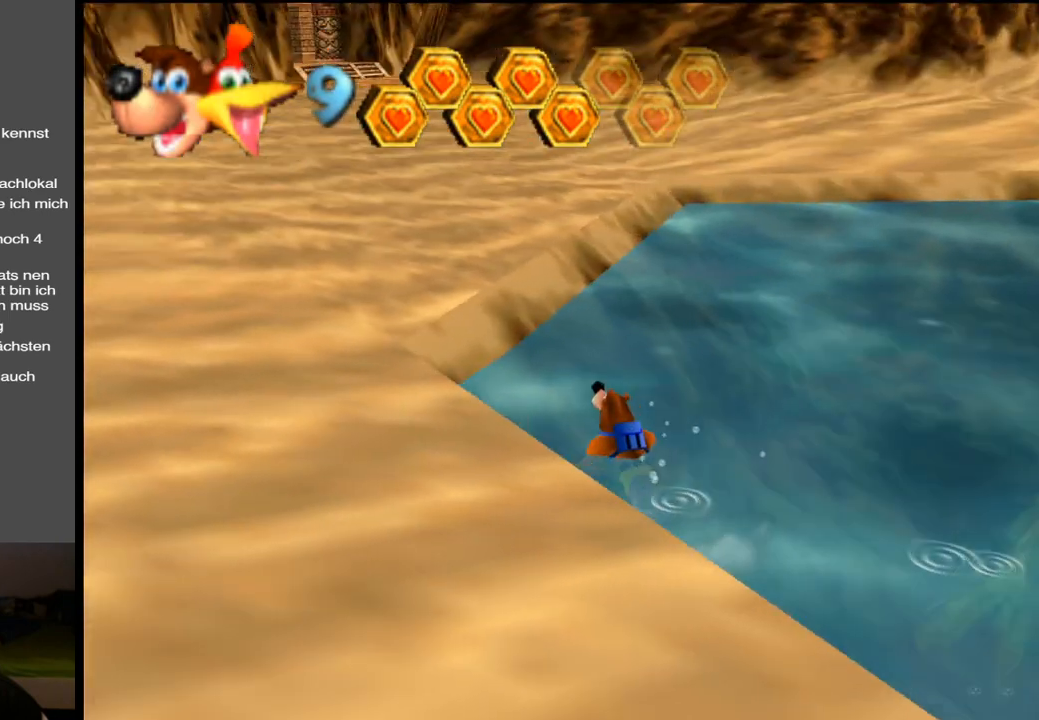
{"buttons": ["B"], "left_stick": "up-right", "right_stick": "center", "events": [[33, "B", "down"], [150, "B", "up"], [200, "left_stick", "up"], [250, "B", "down"], [400, "B", "up"], [467, "B", "down"], [500, "left_stick", "up-right"]]}
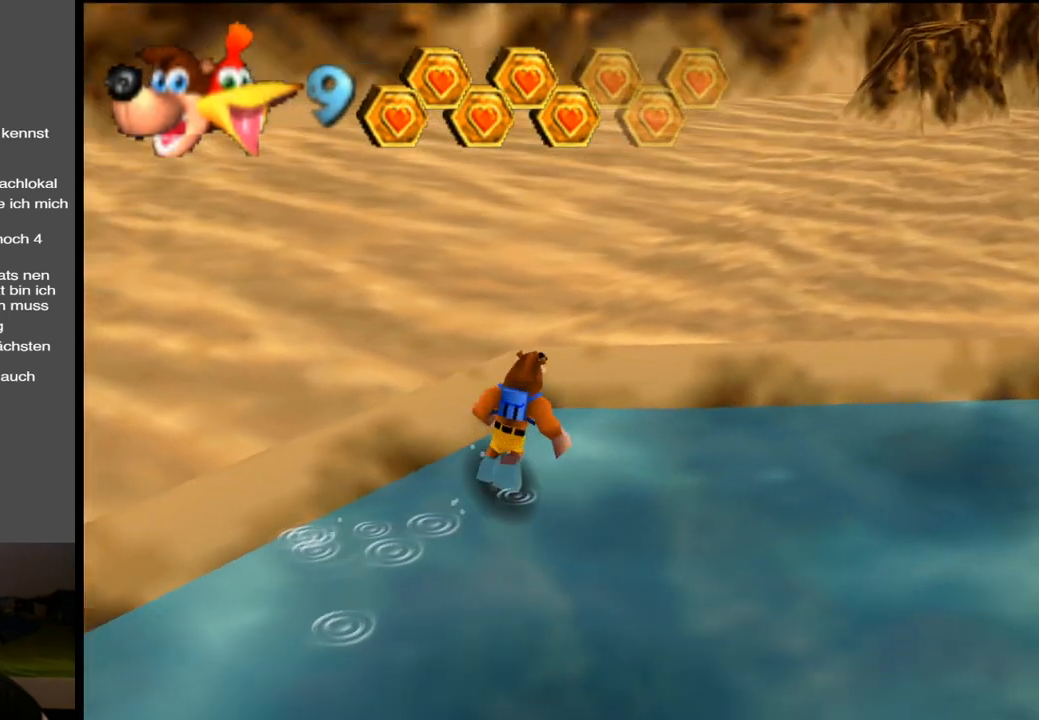
{"buttons": [], "left_stick": "up-right", "right_stick": "center", "events": [[83, "B", "up"]]}
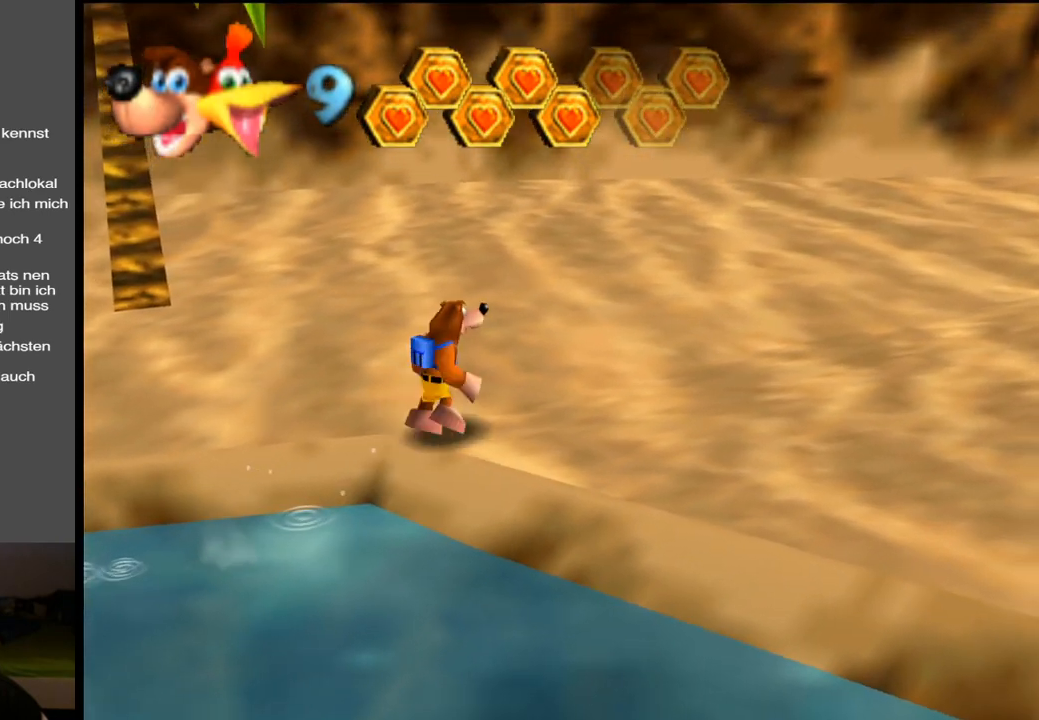
{"buttons": [], "left_stick": "up-right", "right_stick": "center", "events": [[167, "Y", "down"], [200, "left_stick", "right"], [283, "Y", "up"], [417, "Y", "down"], [417, "left_stick", "up-right"], [500, "Y", "up"]]}
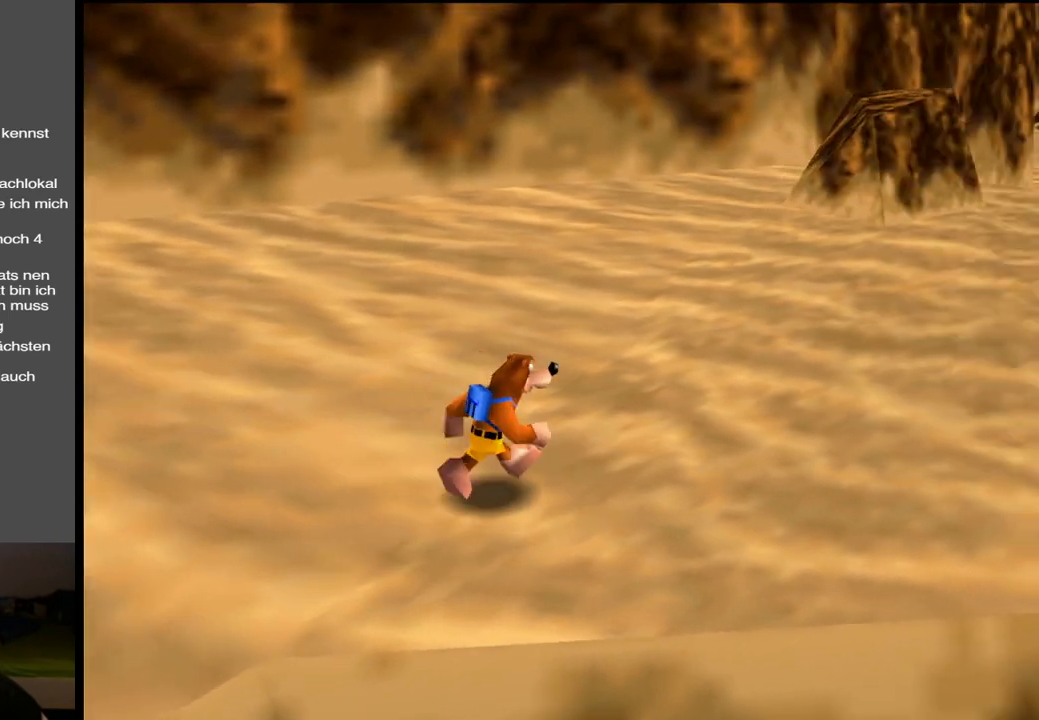
{"buttons": ["X"], "left_stick": "up", "right_stick": "center", "events": [[33, "left_stick", "up"], [467, "X", "down"]]}
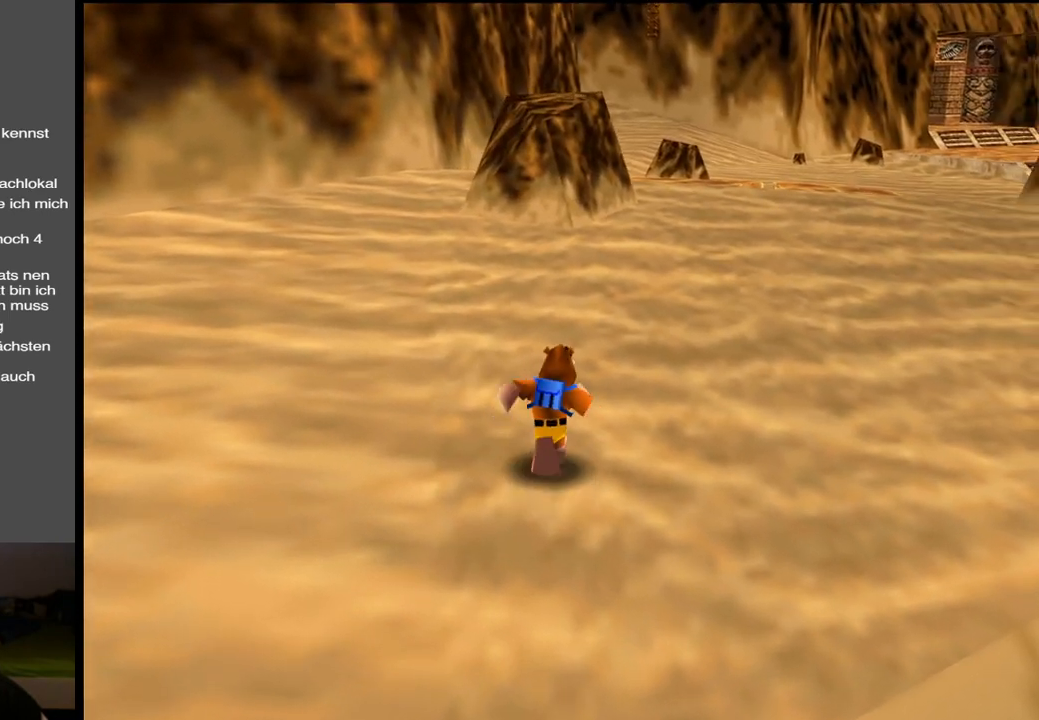
{"buttons": ["A"], "left_stick": "up", "right_stick": "center", "events": [[117, "X", "up"], [433, "A", "down"]]}
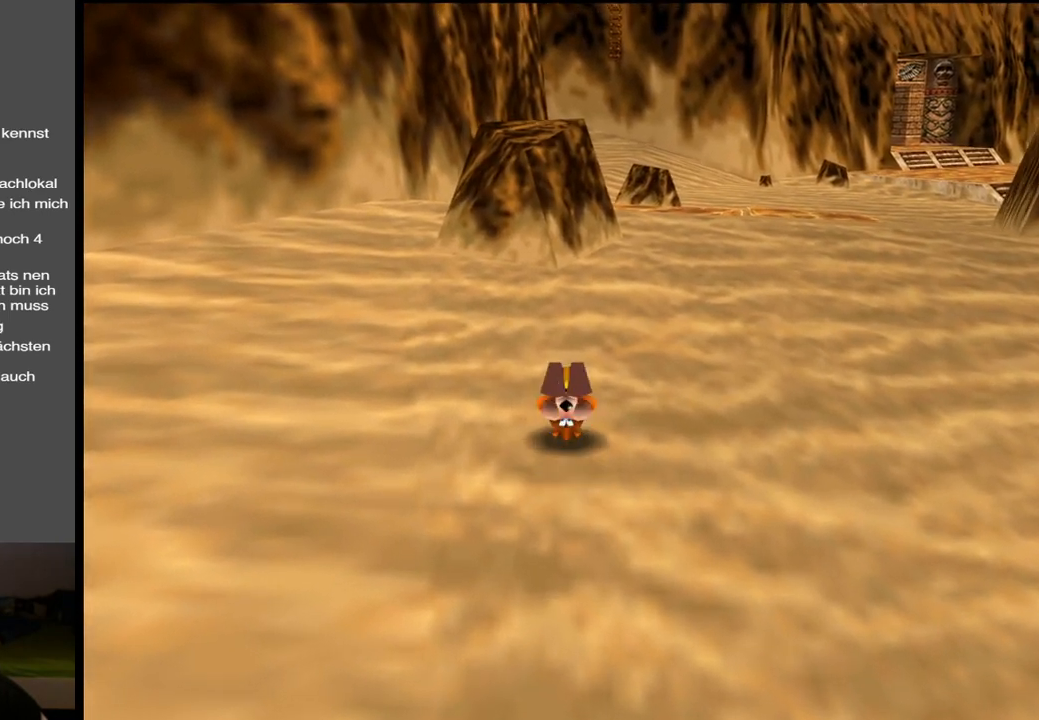
{"buttons": [], "left_stick": "up-left", "right_stick": "center", "events": [[17, "A", "up"], [183, "Y", "down"], [350, "Y", "up"], [367, "left_stick", "up-left"]]}
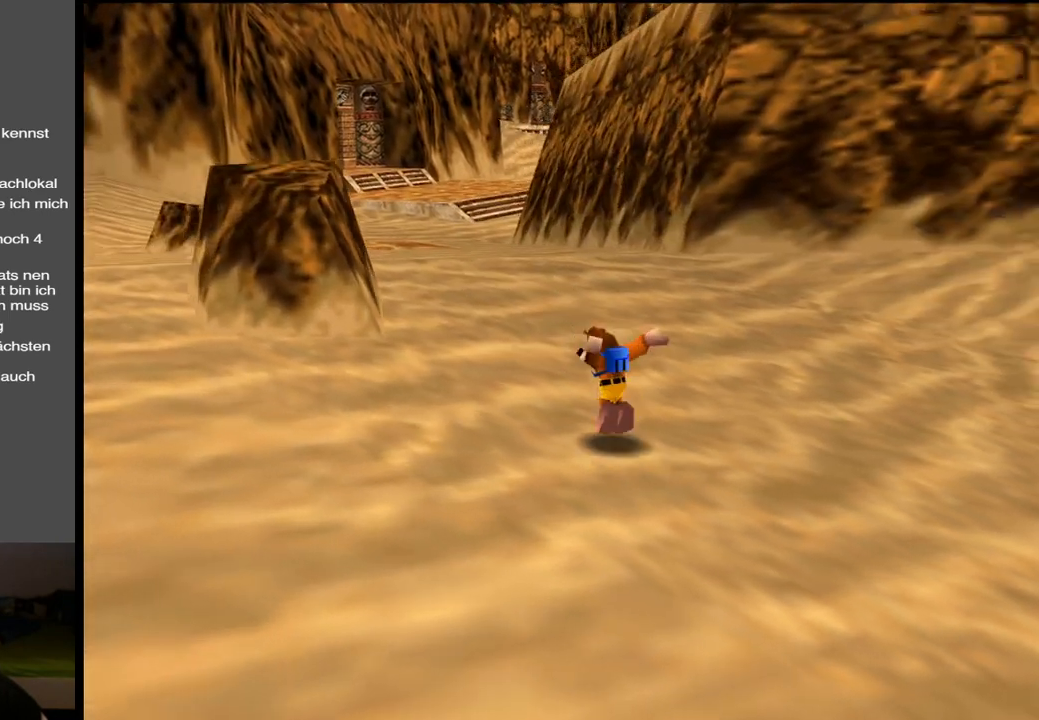
{"buttons": [], "left_stick": "up-left", "right_stick": "center", "events": []}
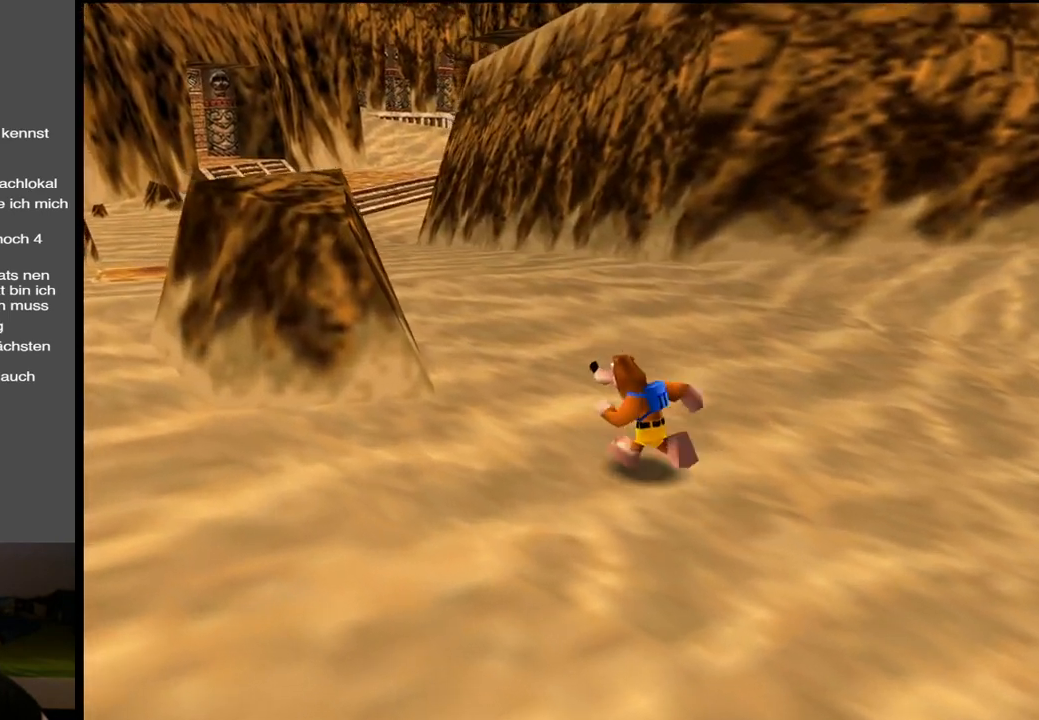
{"buttons": ["A"], "left_stick": "left", "right_stick": "center", "events": [[450, "left_stick", "left"], [500, "A", "down"]]}